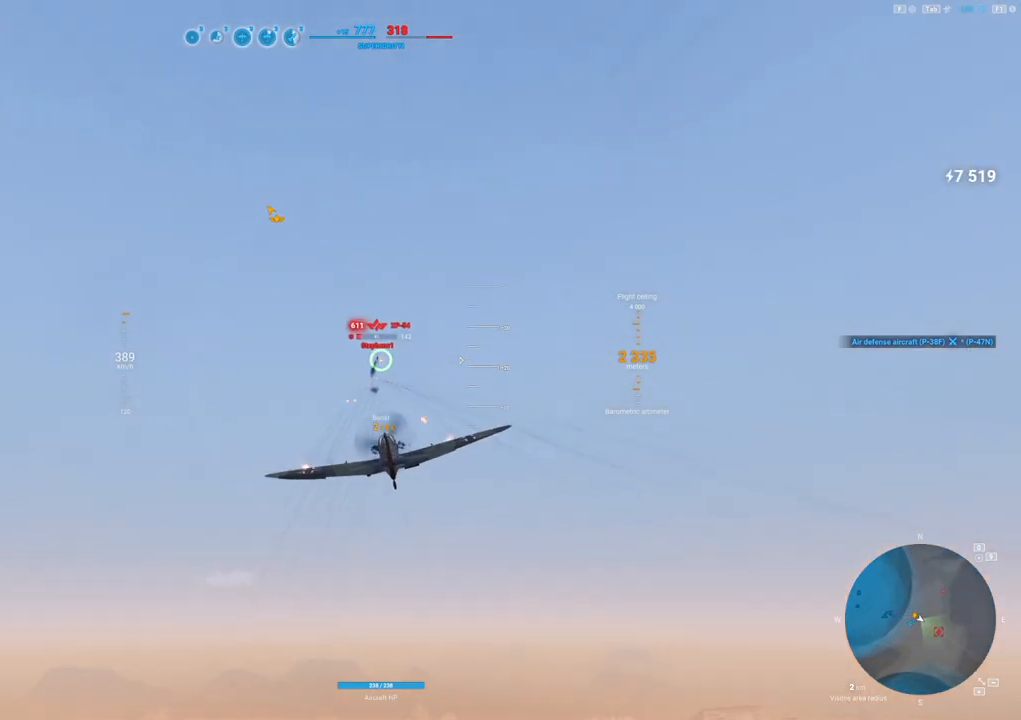
Gameplay with keyboard and mouse; each line is a JSON object with the keys and mouse buttons held at the frame after it. "events" lists presses ("down") and releases ("up") of "1", "2", "3", "4", "5", "a", "alt", "c", "caps_lock", "ctrl", "d", "e", "f", "g", "q", "r", "s", "shift", "space", "t", "tab", "v", "w", "x", "z", "mouse_left", "mouse_wheel" and "mouse_right" between this image and that frame as [ms after this image, input, new state], when the widget could be followed in between. "mouse_left", "mouse_wheel", "mouse_right" = the "left", "wheel", "right" buttons of the "mouse" list. No other keys are recorded. "wheel" means that the mouse wheel is clicked or scrolled. "mouse_move" is the direction in which the mouse moves at that frame (one of eight, or "still"), when it could be read.
{"keys": ["shift"], "mouse": [], "mouse_move": "still", "events": [[433, "shift", "down"]]}
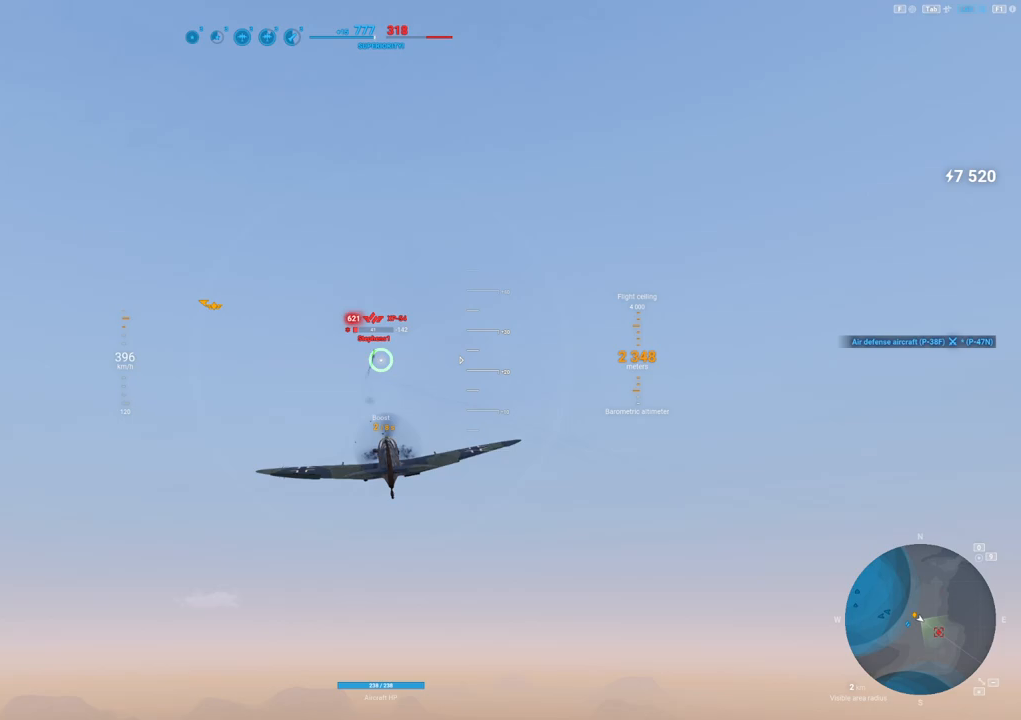
{"keys": ["shift"], "mouse": [], "mouse_move": "up", "events": []}
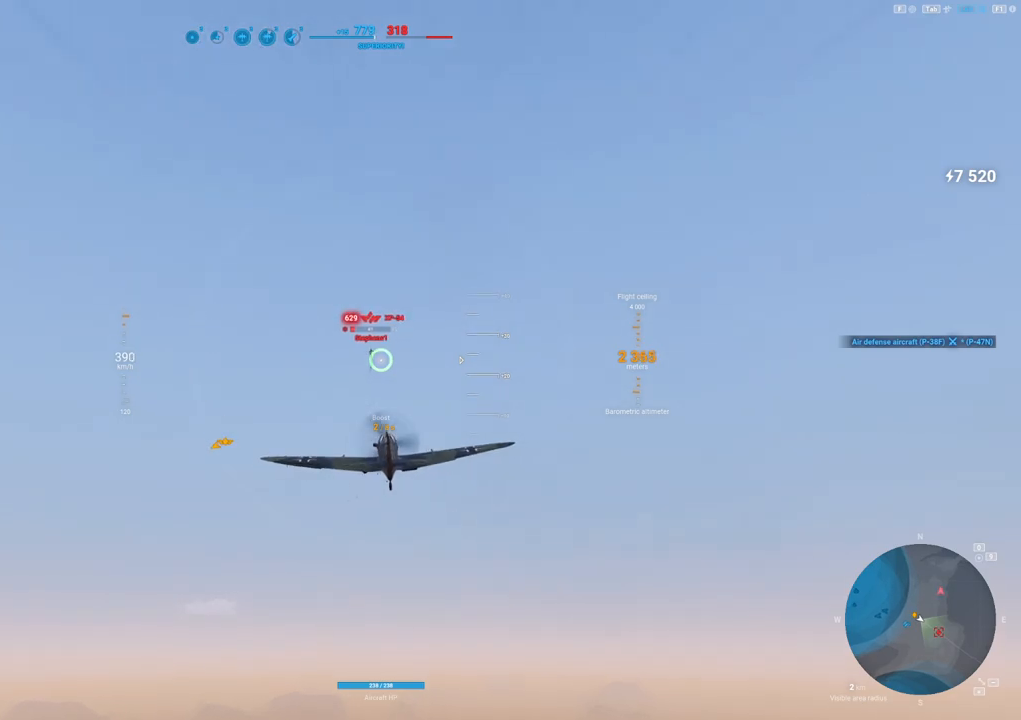
{"keys": ["shift"], "mouse": [], "mouse_move": "still", "events": []}
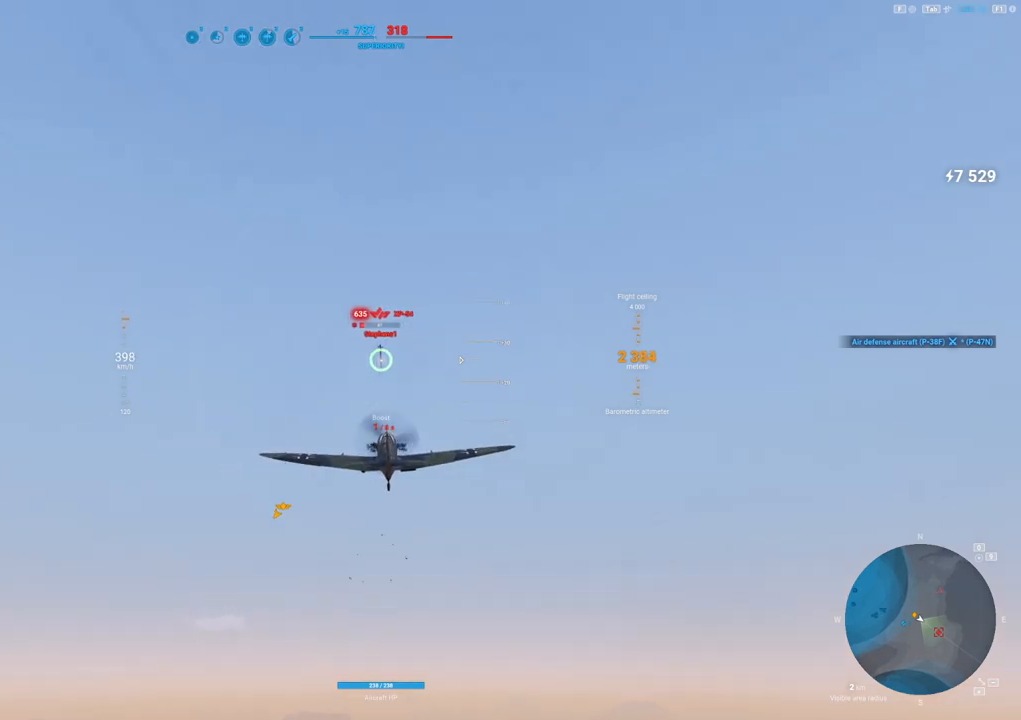
{"keys": ["shift"], "mouse": [], "mouse_move": "still", "events": []}
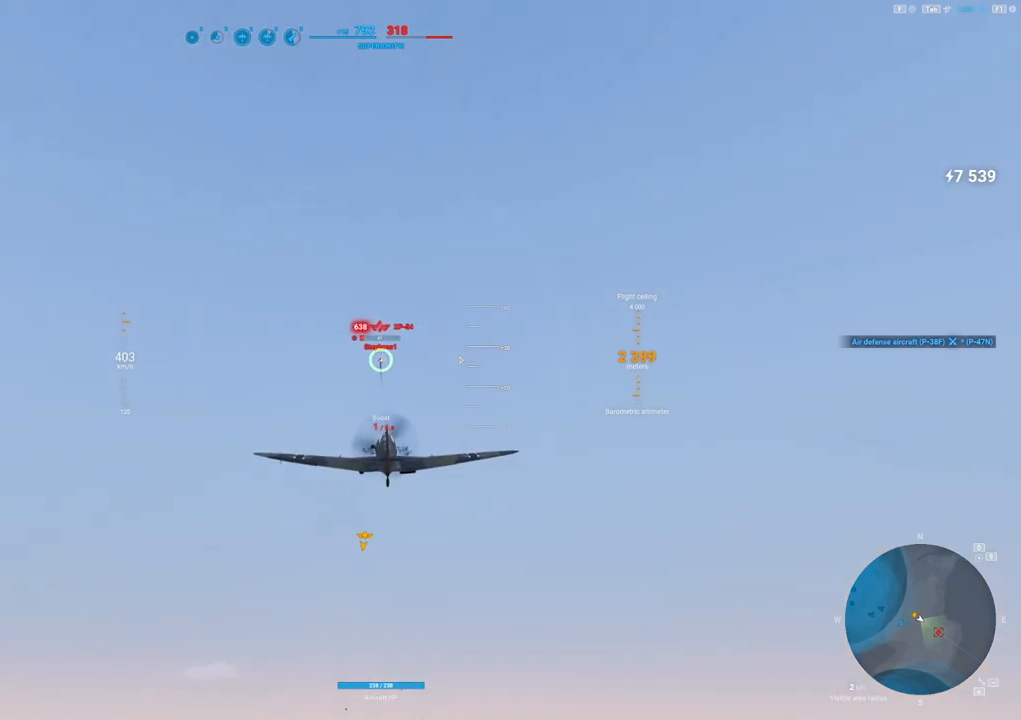
{"keys": ["shift"], "mouse": [], "mouse_move": "still", "events": []}
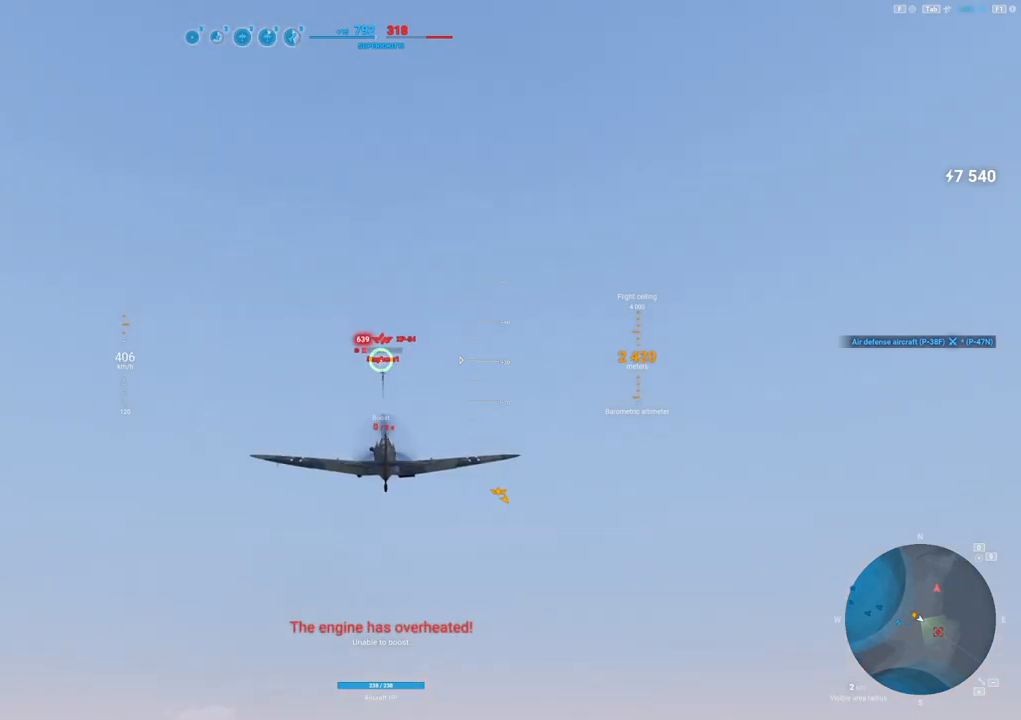
{"keys": ["shift"], "mouse": ["left"], "mouse_move": "still", "events": [[383, "mouse_left", "down"]]}
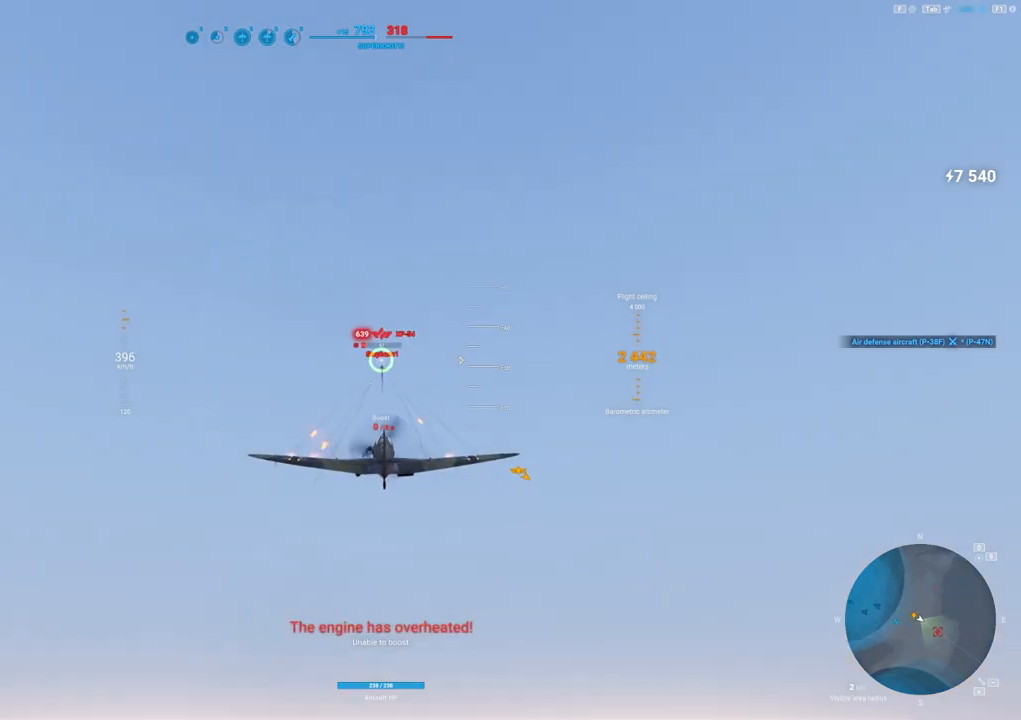
{"keys": ["shift"], "mouse": ["left"], "mouse_move": "still", "events": []}
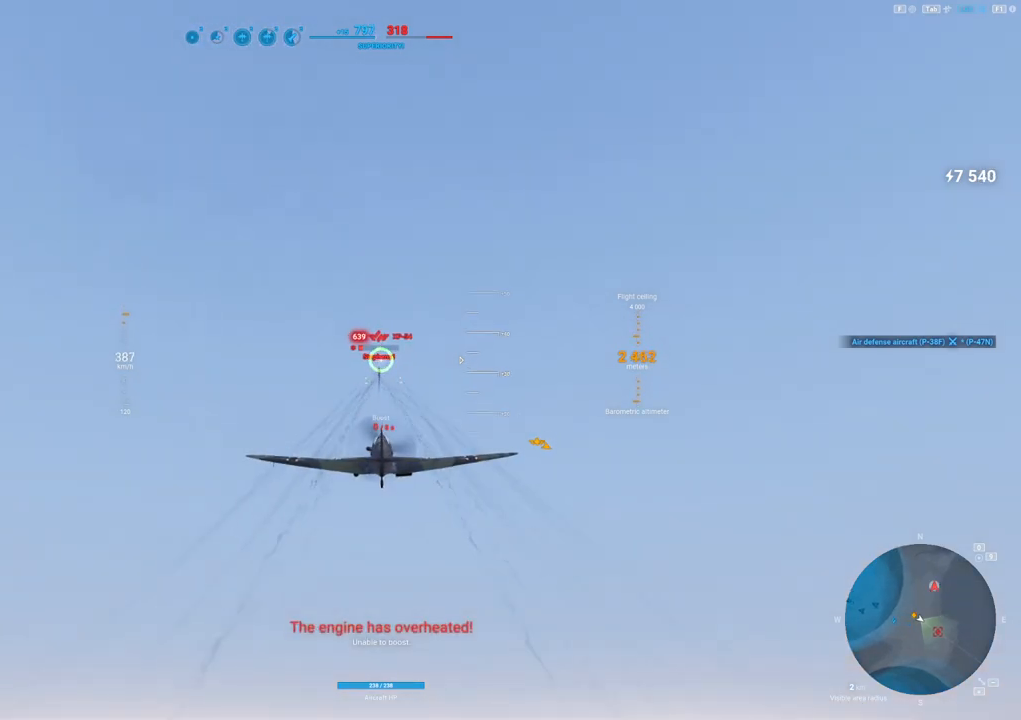
{"keys": ["shift"], "mouse": ["left"], "mouse_move": "still", "events": []}
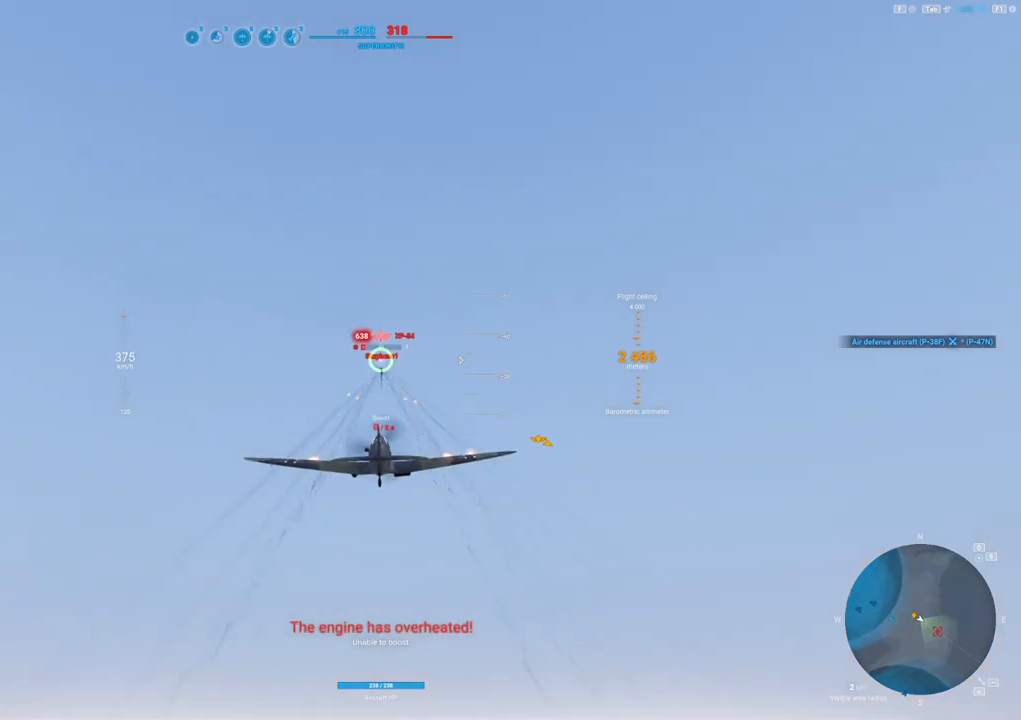
{"keys": ["shift"], "mouse": ["left"], "mouse_move": "still", "events": []}
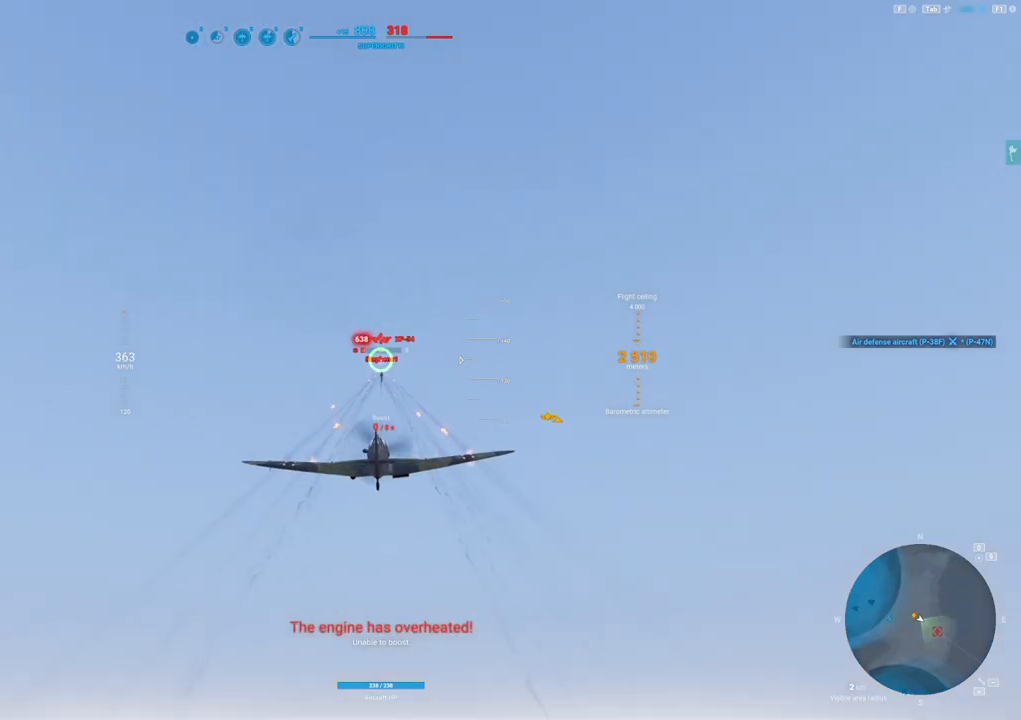
{"keys": ["shift"], "mouse": [], "mouse_move": "still", "events": [[483, "mouse_left", "up"]]}
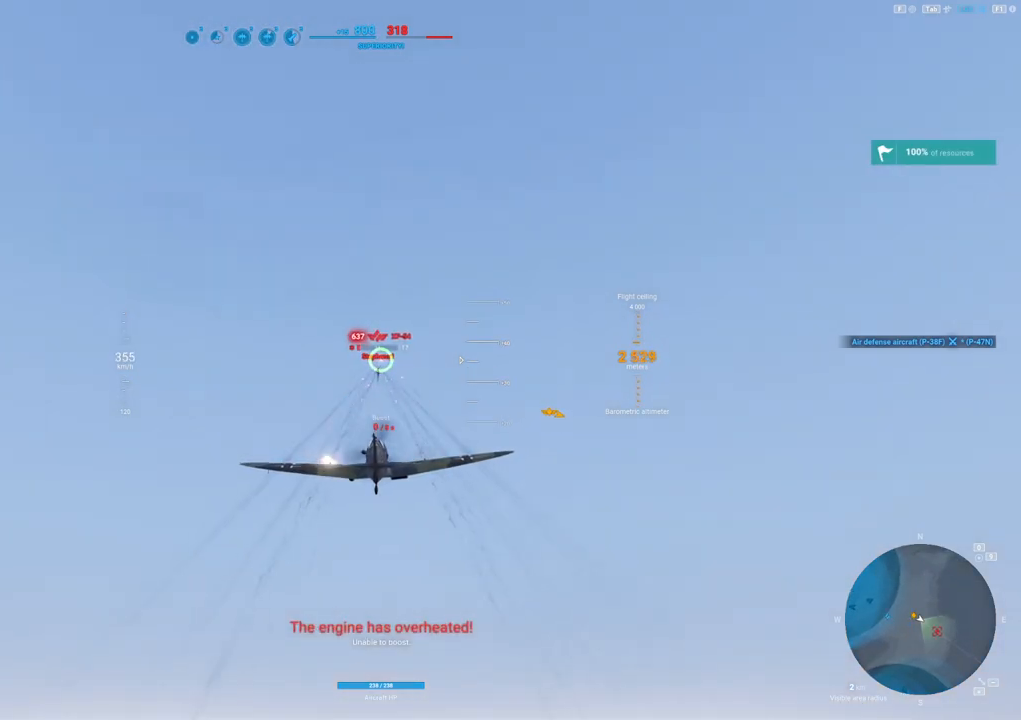
{"keys": [], "mouse": [], "mouse_move": "still", "events": [[33, "shift", "up"]]}
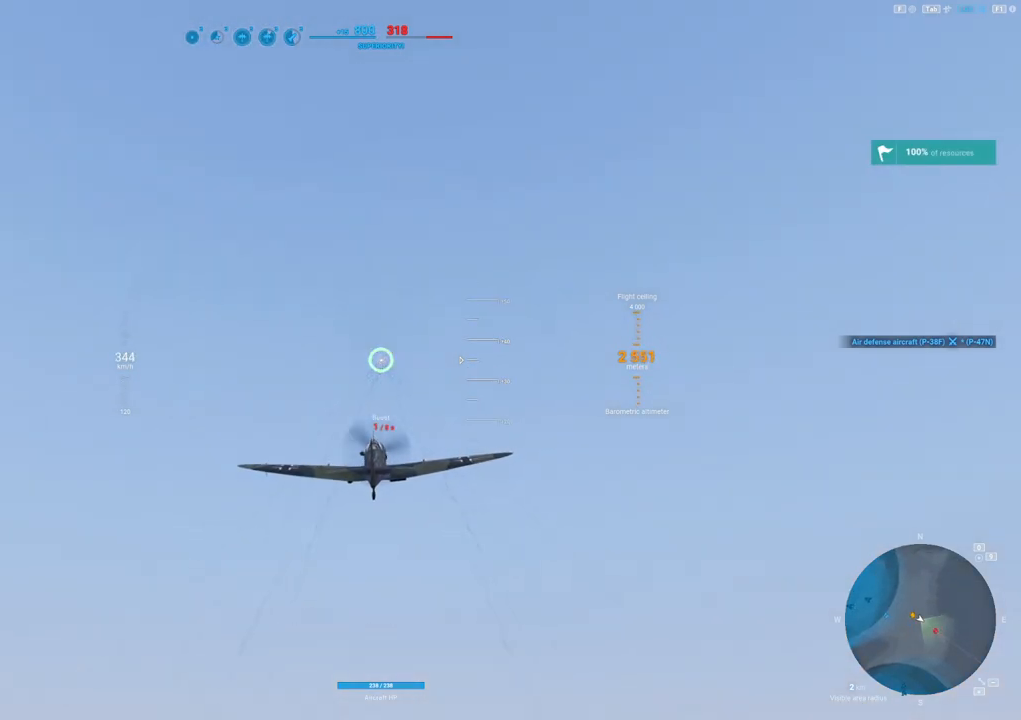
{"keys": ["d"], "mouse": [], "mouse_move": "right", "events": [[417, "d", "down"]]}
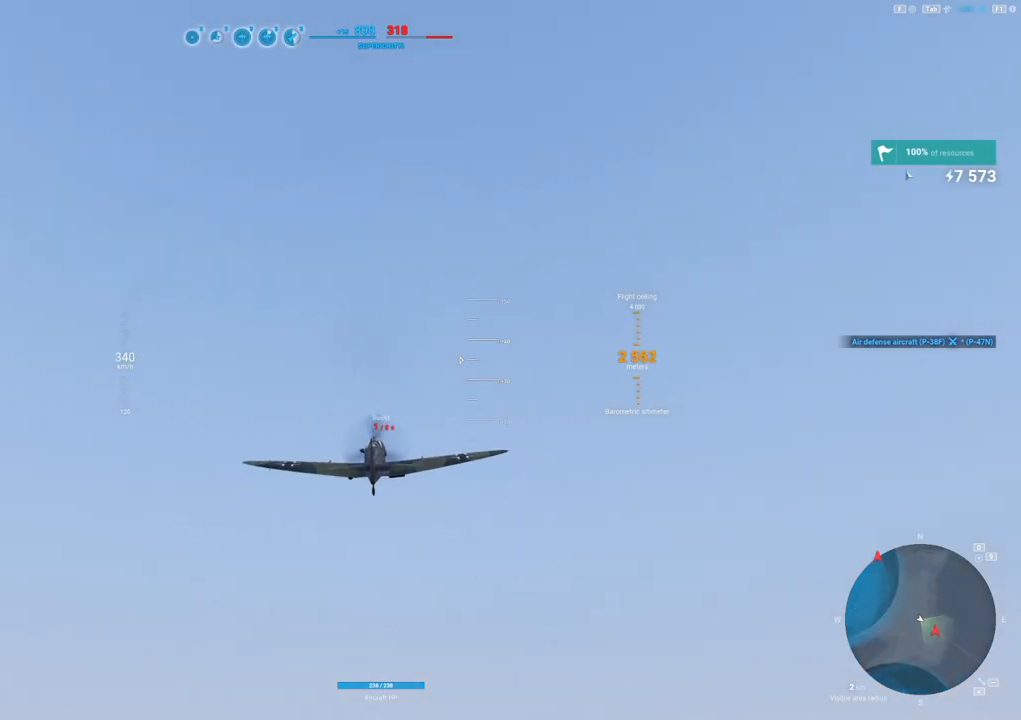
{"keys": [], "mouse": [], "mouse_move": "still", "events": [[150, "d", "up"]]}
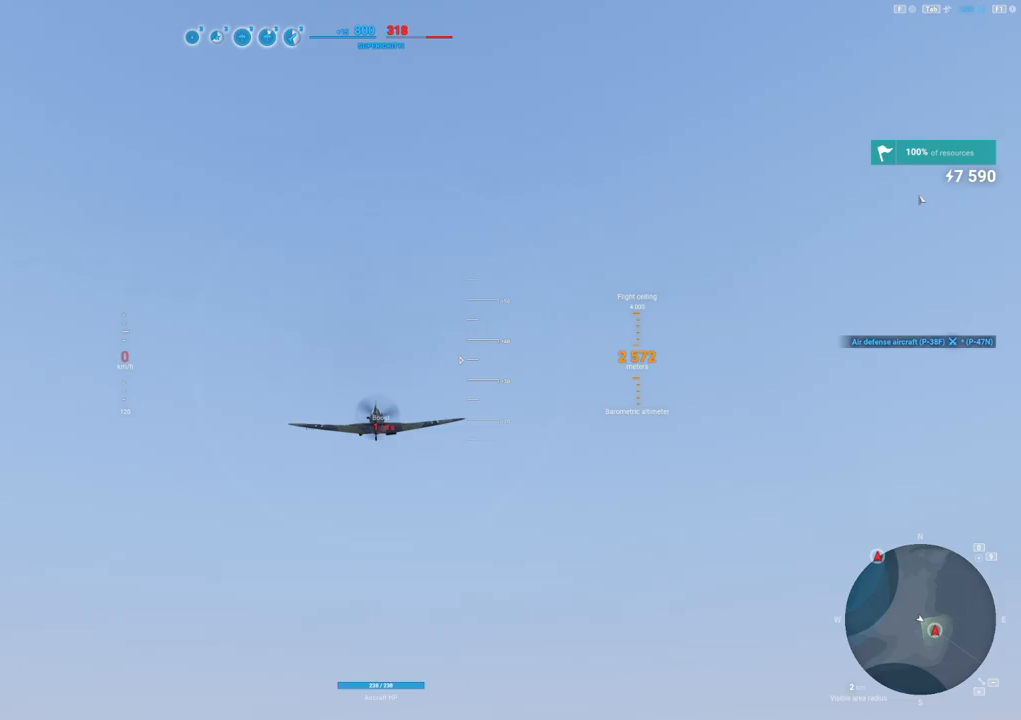
{"keys": [], "mouse": [], "mouse_move": "still", "events": []}
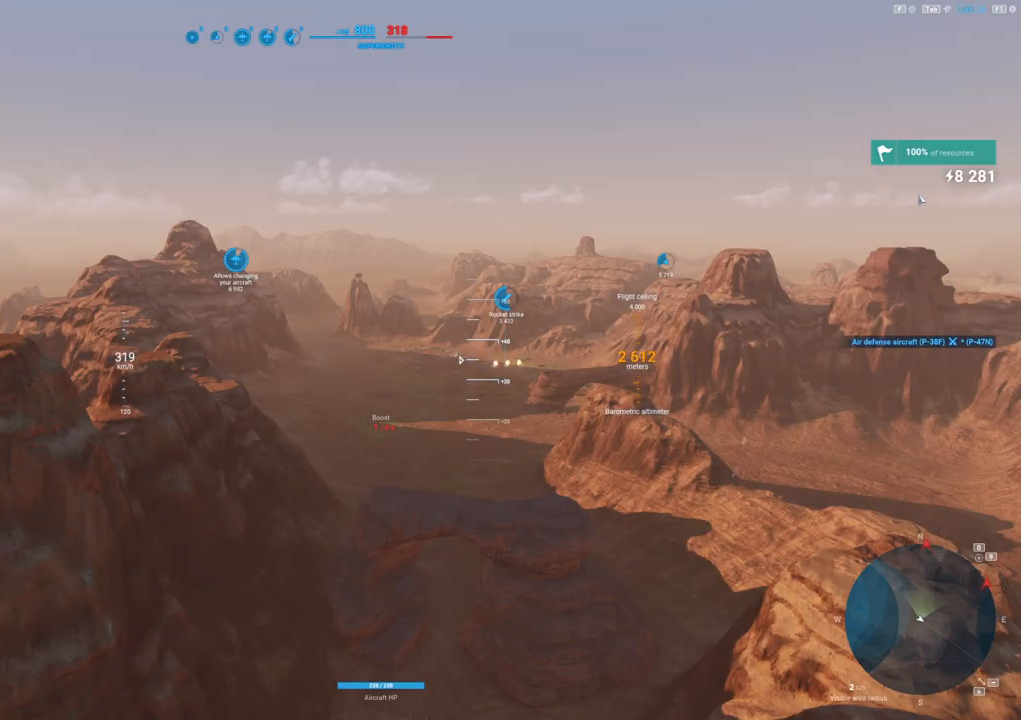
{"keys": [], "mouse": [], "mouse_move": "still", "events": []}
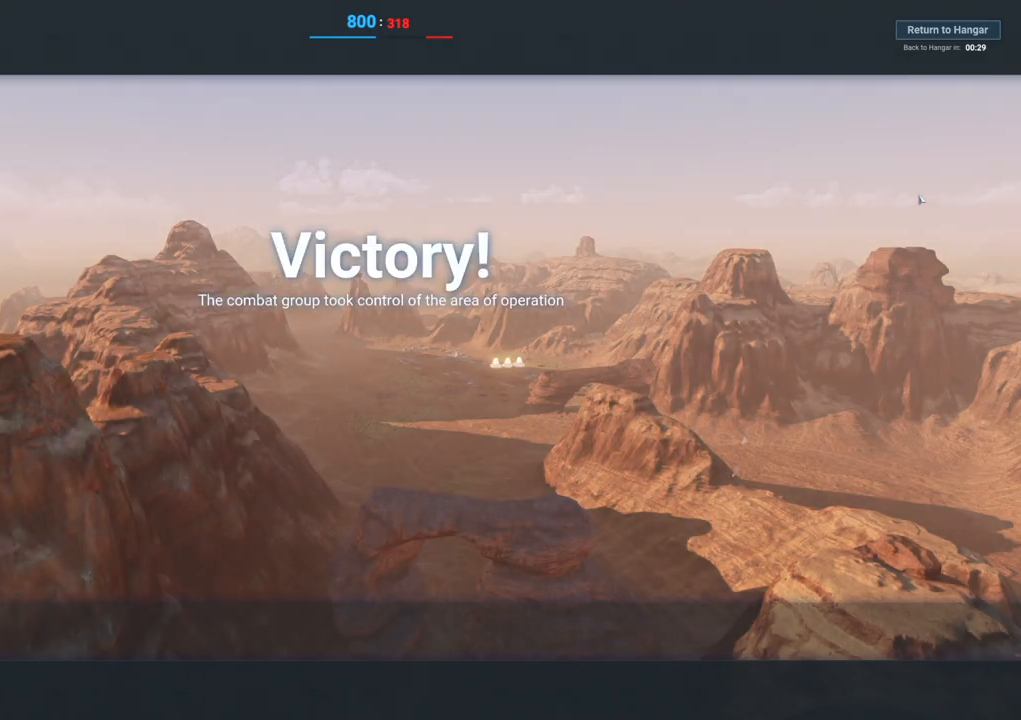
{"keys": [], "mouse": [], "mouse_move": "still", "events": []}
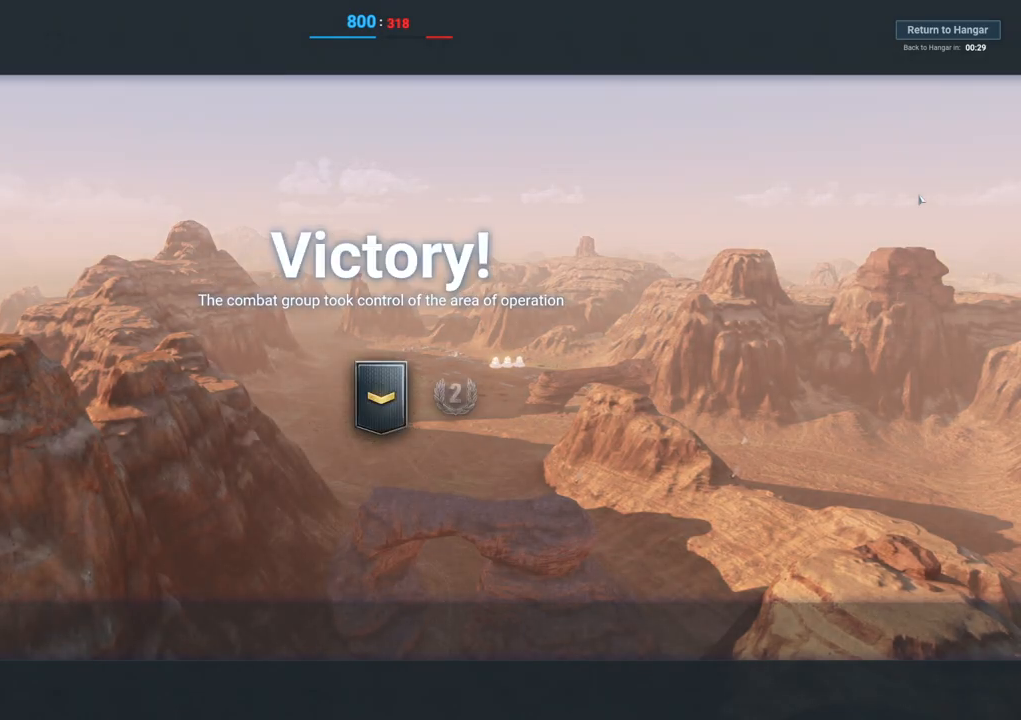
{"keys": [], "mouse": [], "mouse_move": "still", "events": []}
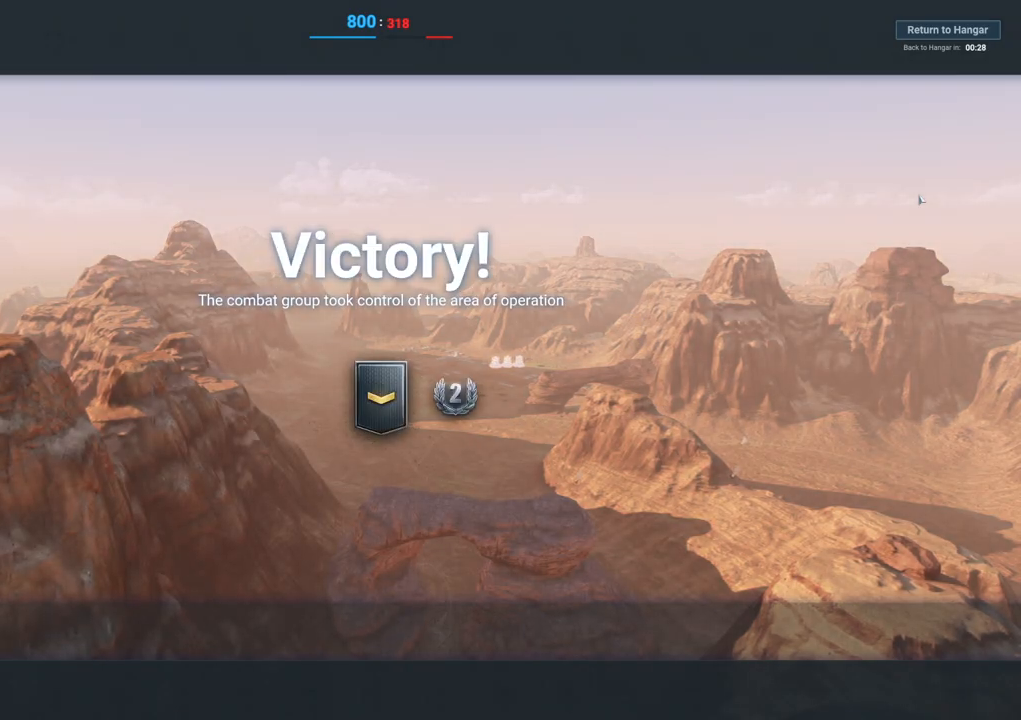
{"keys": [], "mouse": [], "mouse_move": "still", "events": []}
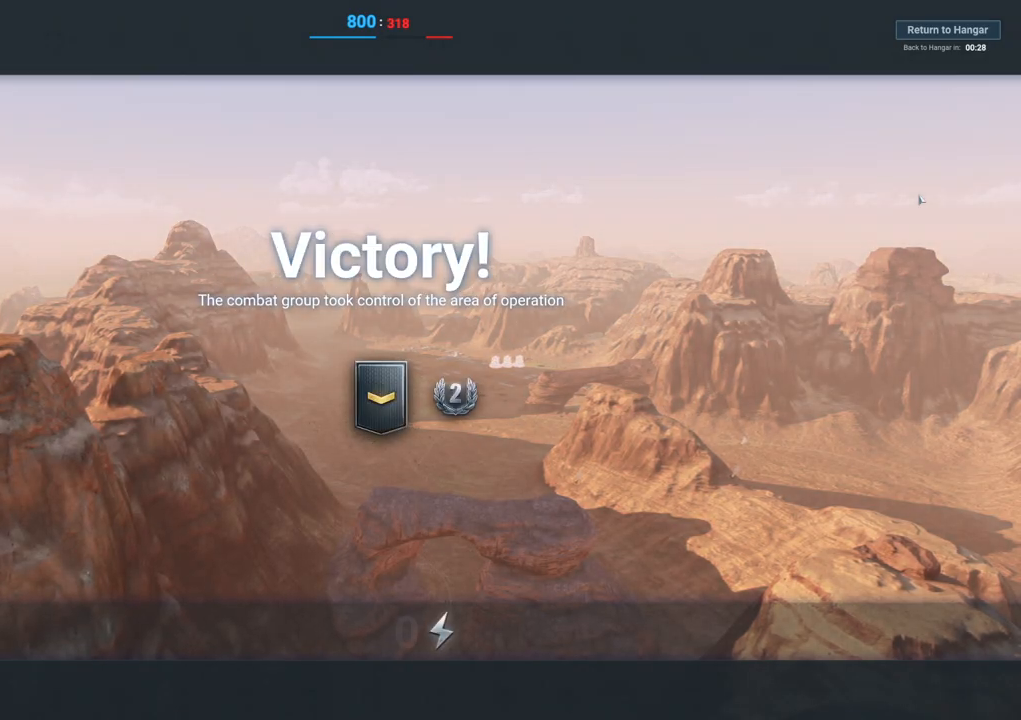
{"keys": [], "mouse": [], "mouse_move": "still", "events": []}
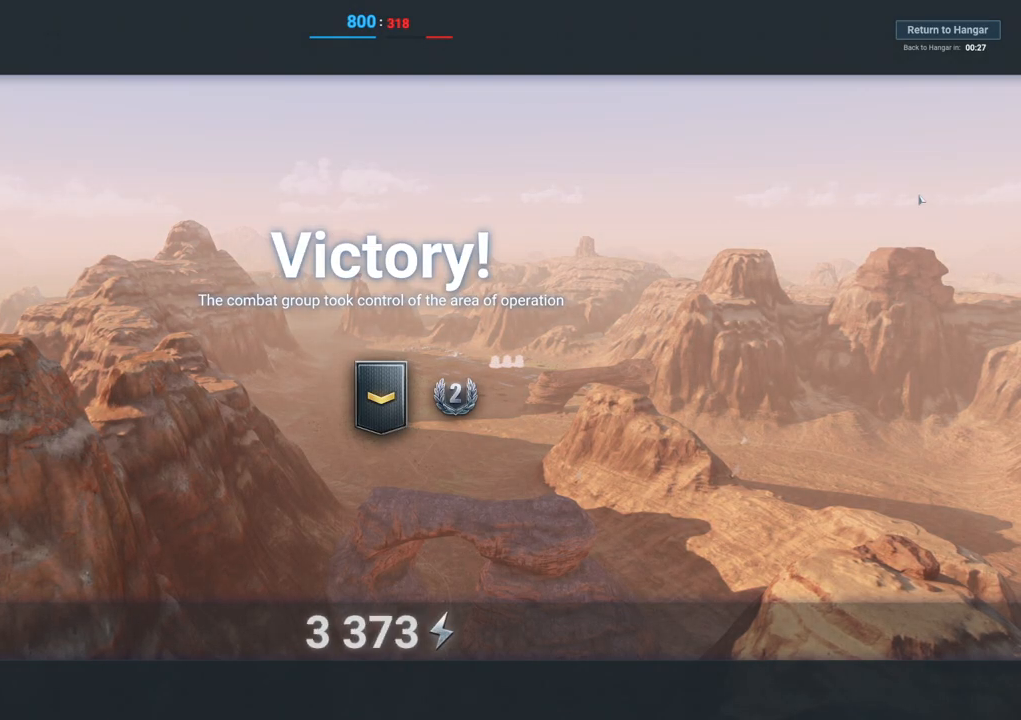
{"keys": [], "mouse": [], "mouse_move": "still", "events": []}
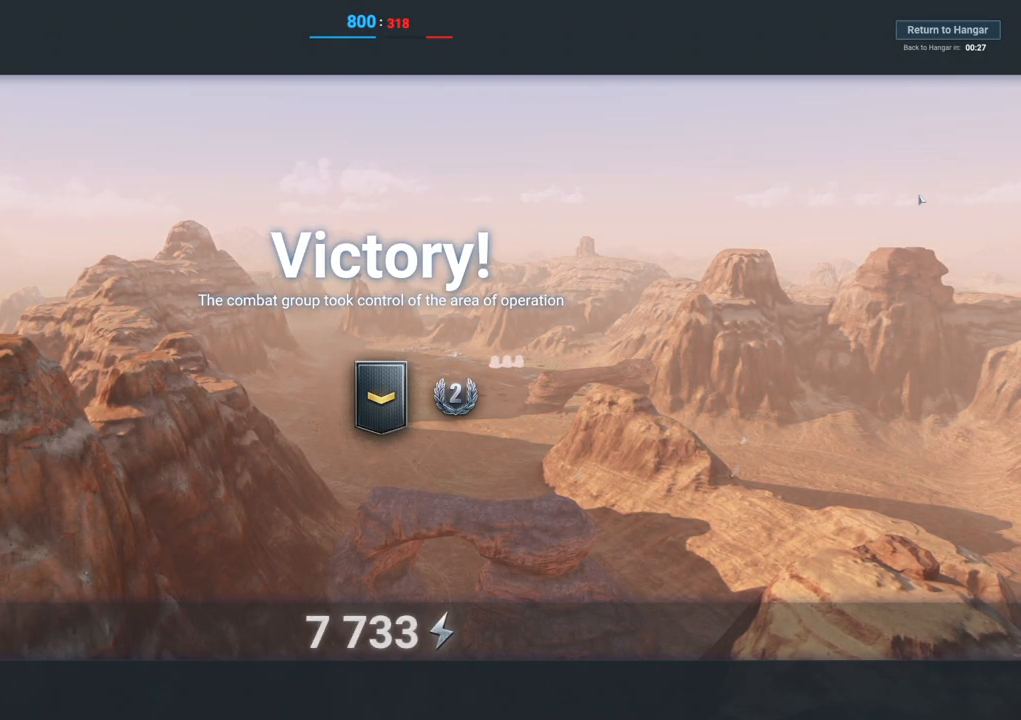
{"keys": [], "mouse": [], "mouse_move": "still", "events": []}
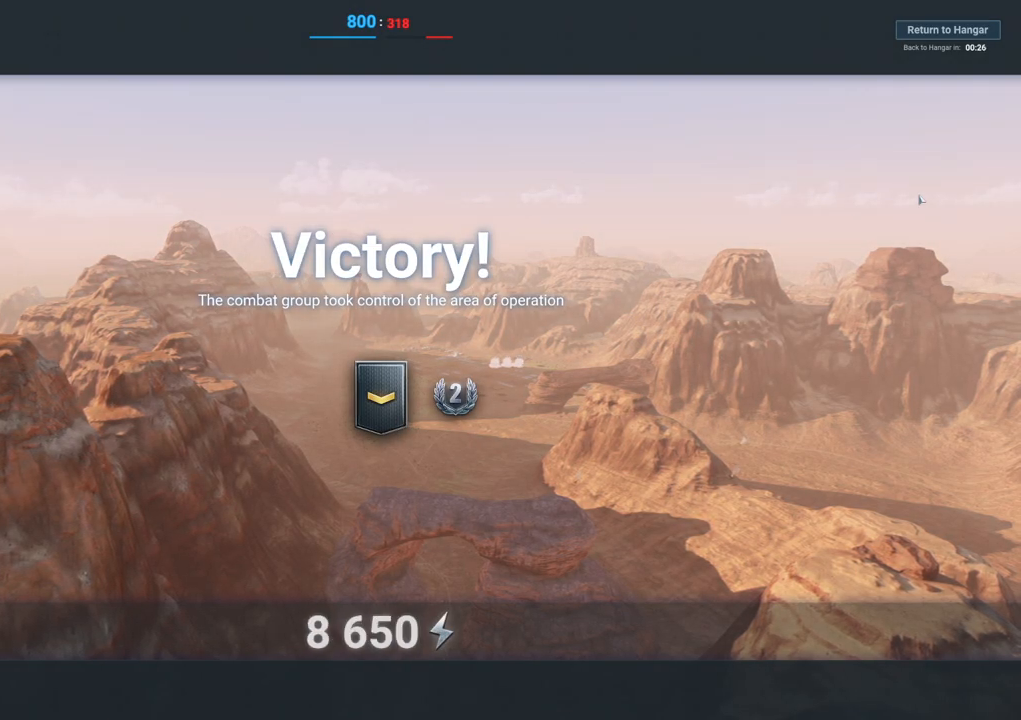
{"keys": [], "mouse": [], "mouse_move": "still", "events": []}
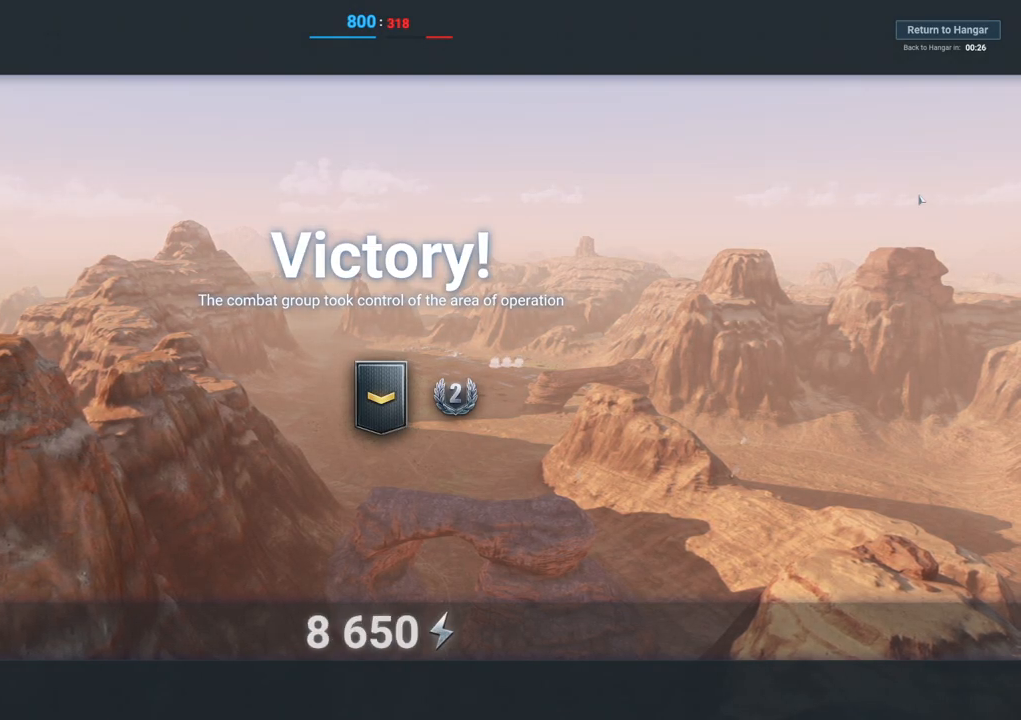
{"keys": [], "mouse": [], "mouse_move": "still", "events": []}
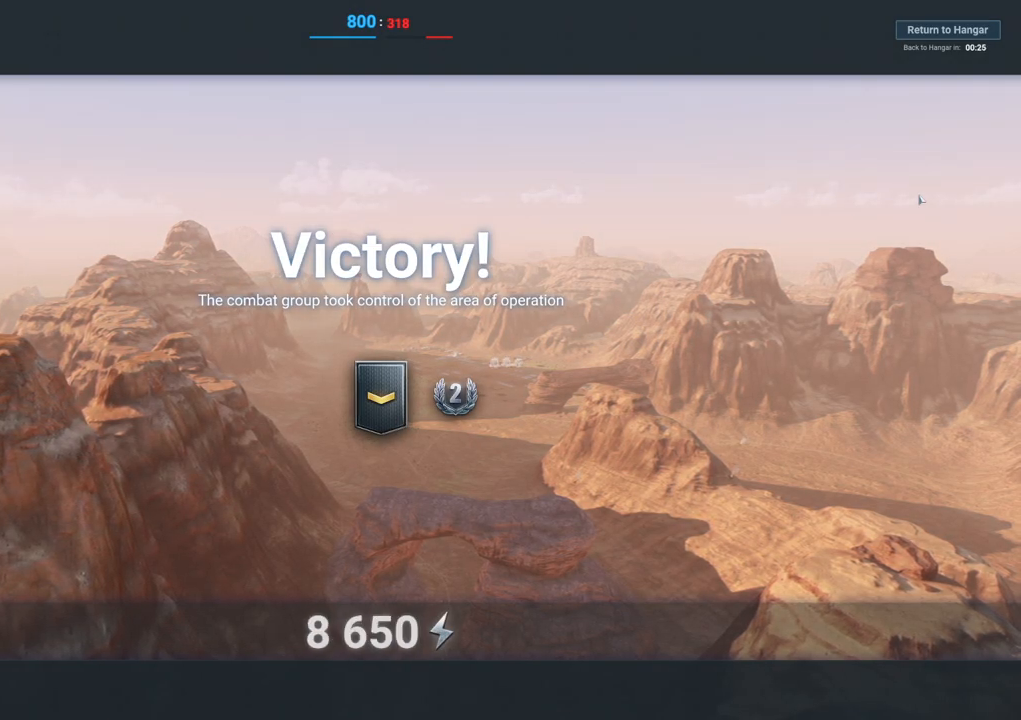
{"keys": [], "mouse": [], "mouse_move": "down-left", "events": []}
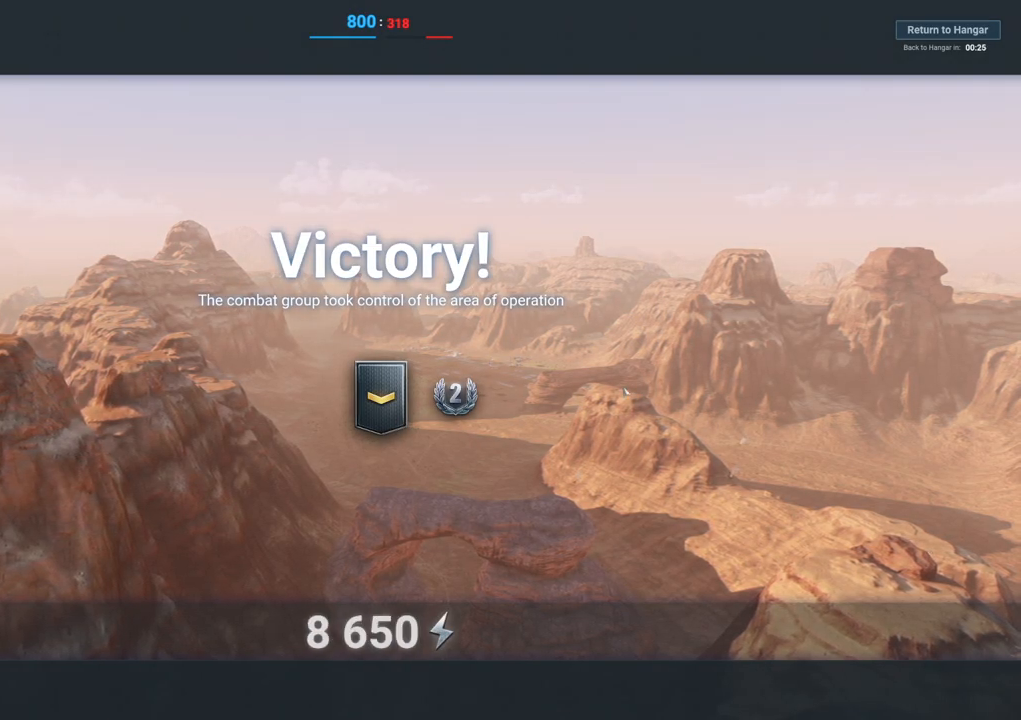
{"keys": [], "mouse": [], "mouse_move": "up-right", "events": []}
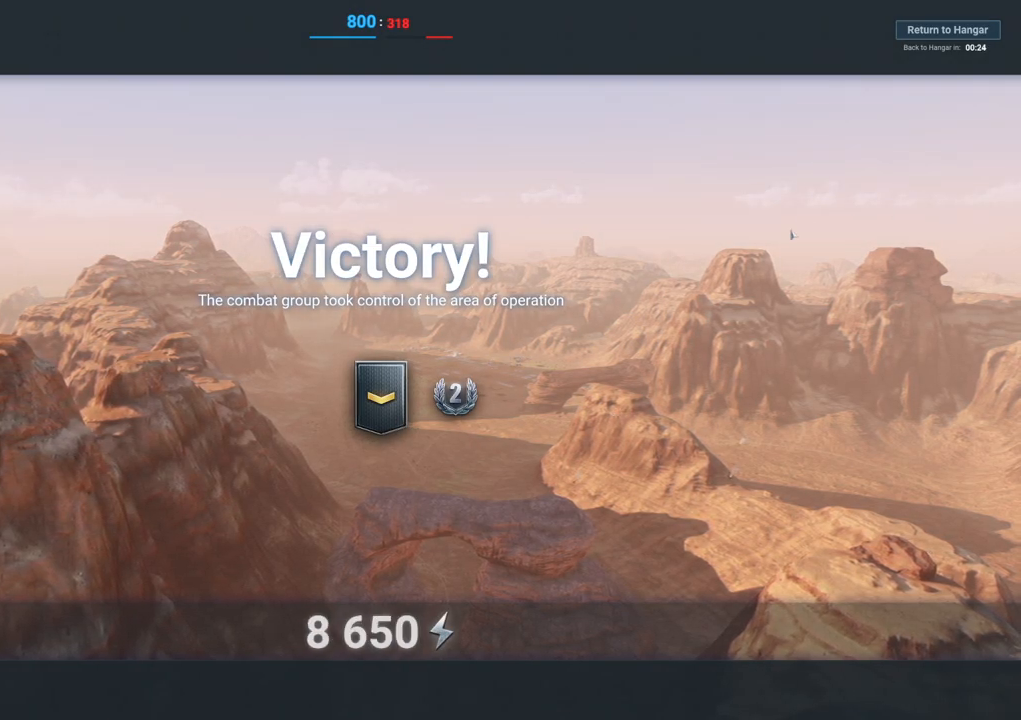
{"keys": [], "mouse": [], "mouse_move": "up-right", "events": []}
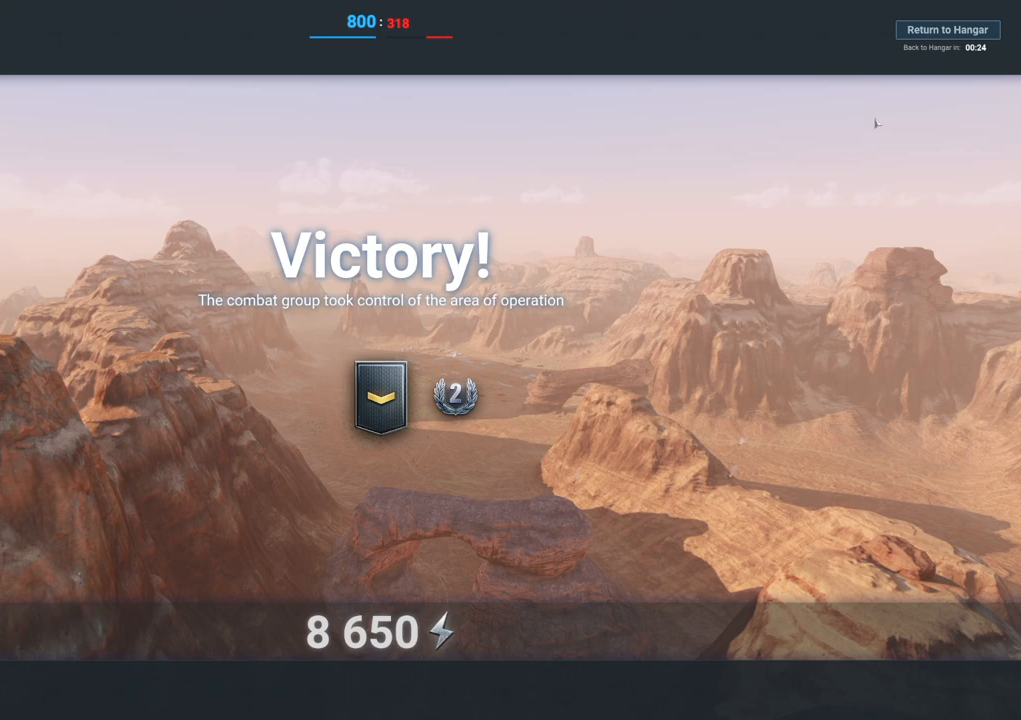
{"keys": [], "mouse": [], "mouse_move": "up-right", "events": []}
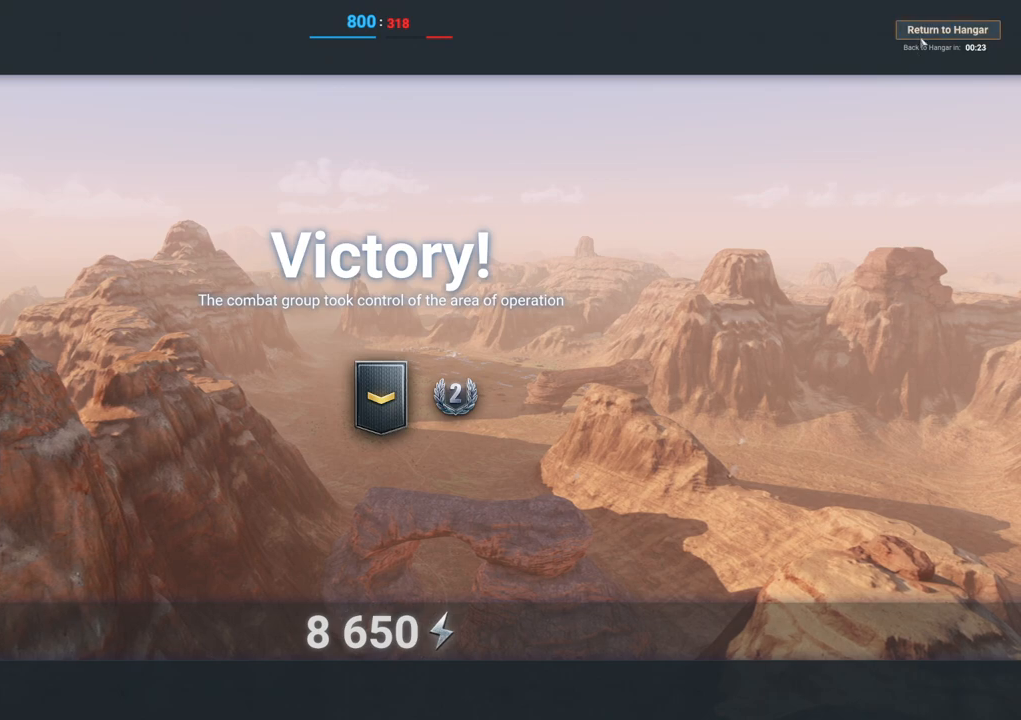
{"keys": [], "mouse": [], "mouse_move": "still", "events": []}
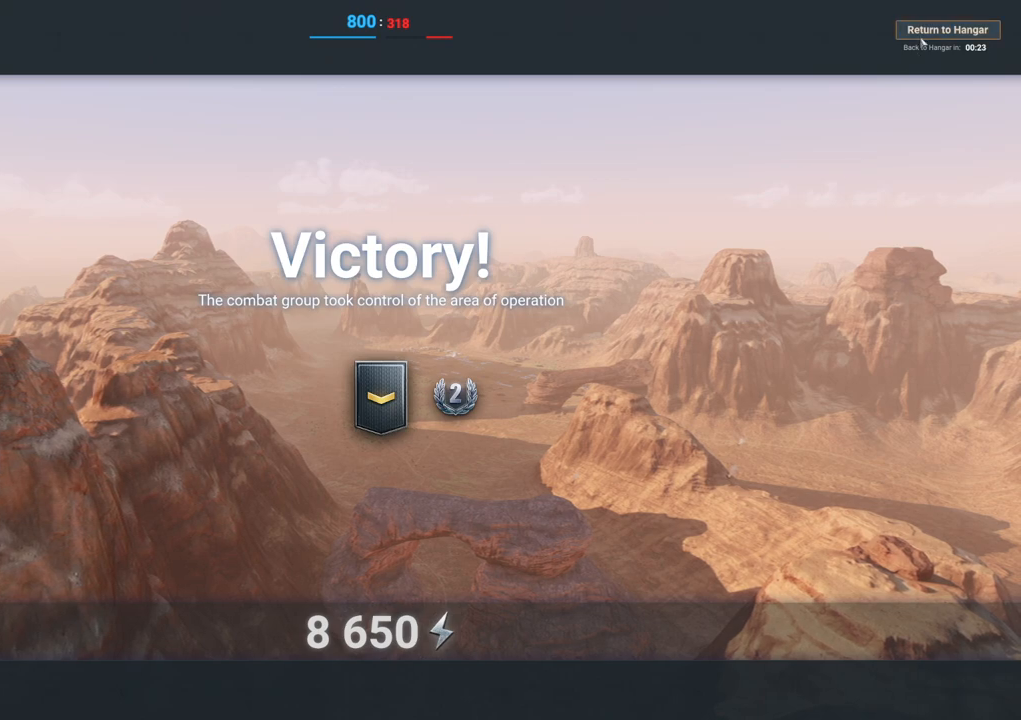
{"keys": [], "mouse": [], "mouse_move": "still", "events": [[317, "mouse_left", "down"], [500, "mouse_left", "up"]]}